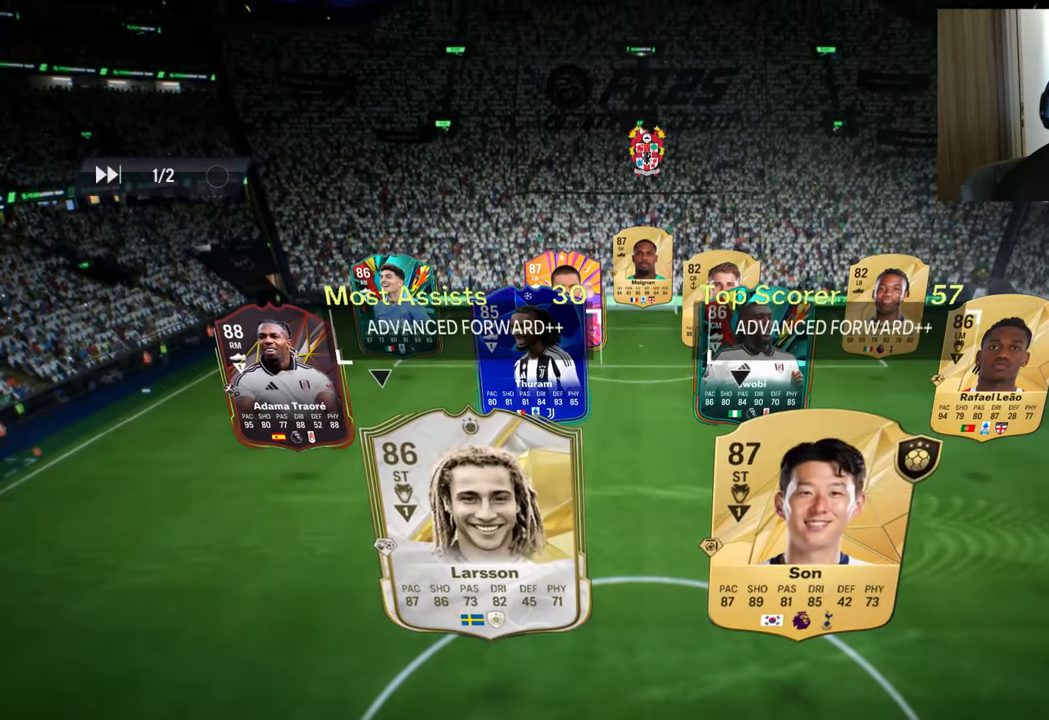
Gameplay with a controller (PlayStation layout); each line is a JSON object with the inputs held at the frame after it. "events" lists button and stick changes between this image and that frame as [ms after this image, input, new state], when the widget could be followed in between.
{"buttons": [], "left_stick": "up-left", "right_stick": "center", "events": [[300, "left_stick", "left"], [384, "left_stick", "up-left"]]}
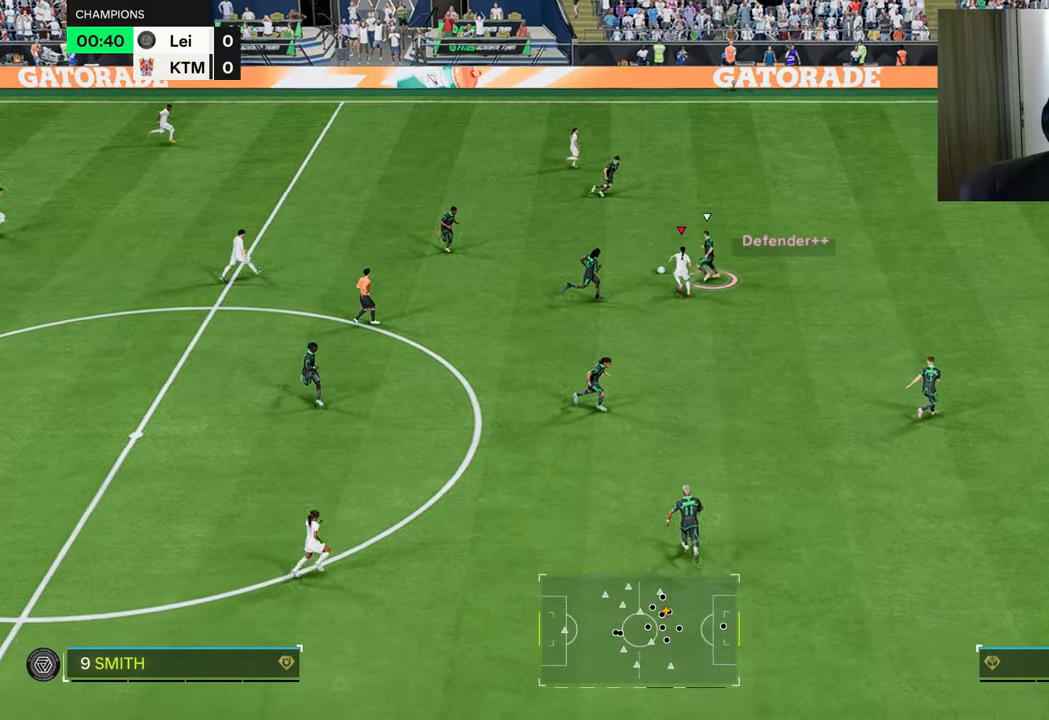
{"buttons": ["R1"], "left_stick": "up-right", "right_stick": "center", "events": [[100, "R1", "down"], [133, "TRIANGLE", "down"], [150, "left_stick", "up"], [283, "L1", "down"], [300, "left_stick", "up-right"], [383, "TRIANGLE", "up"], [433, "L1", "up"]]}
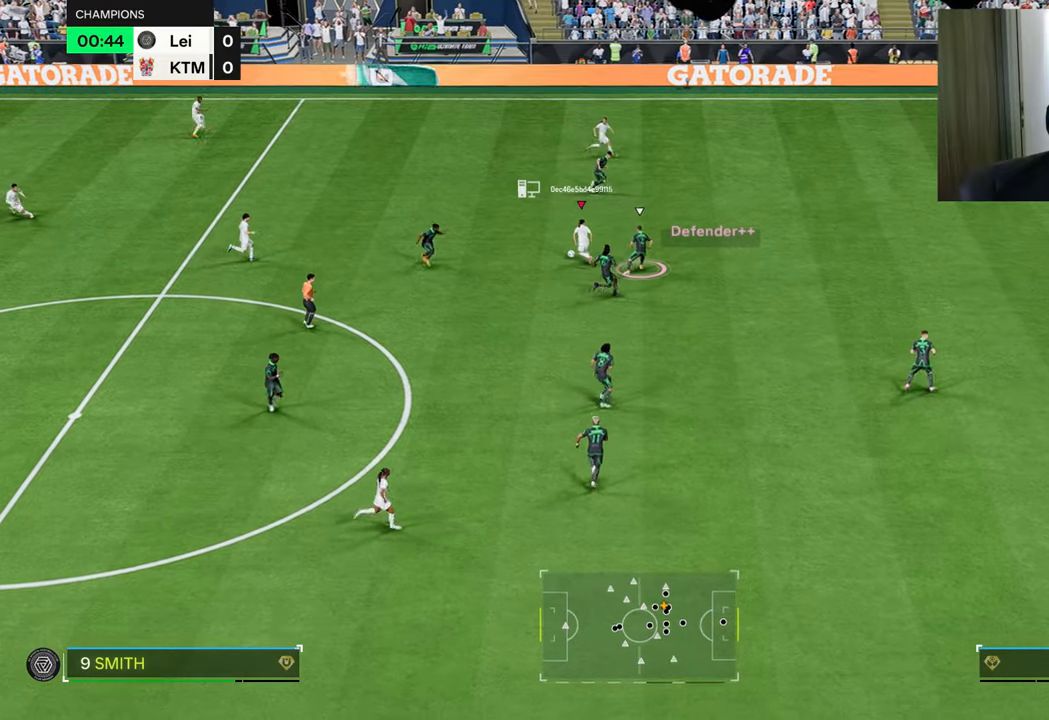
{"buttons": ["R1"], "left_stick": "right", "right_stick": "center", "events": [[501, "left_stick", "right"]]}
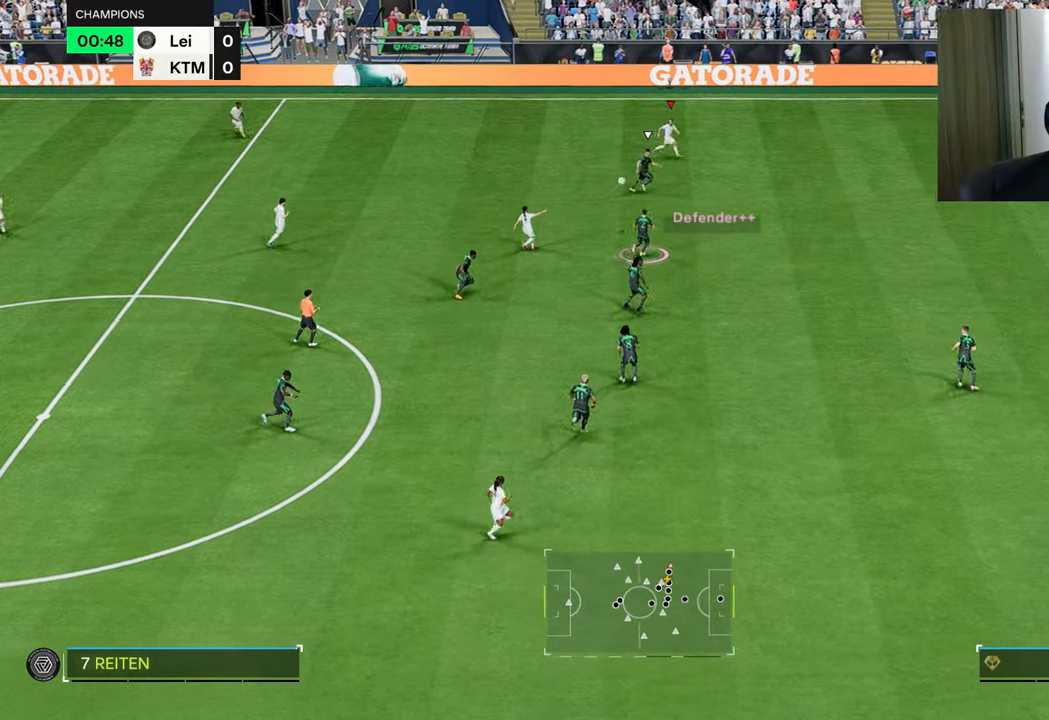
{"buttons": ["R1"], "left_stick": "right", "right_stick": "center", "events": []}
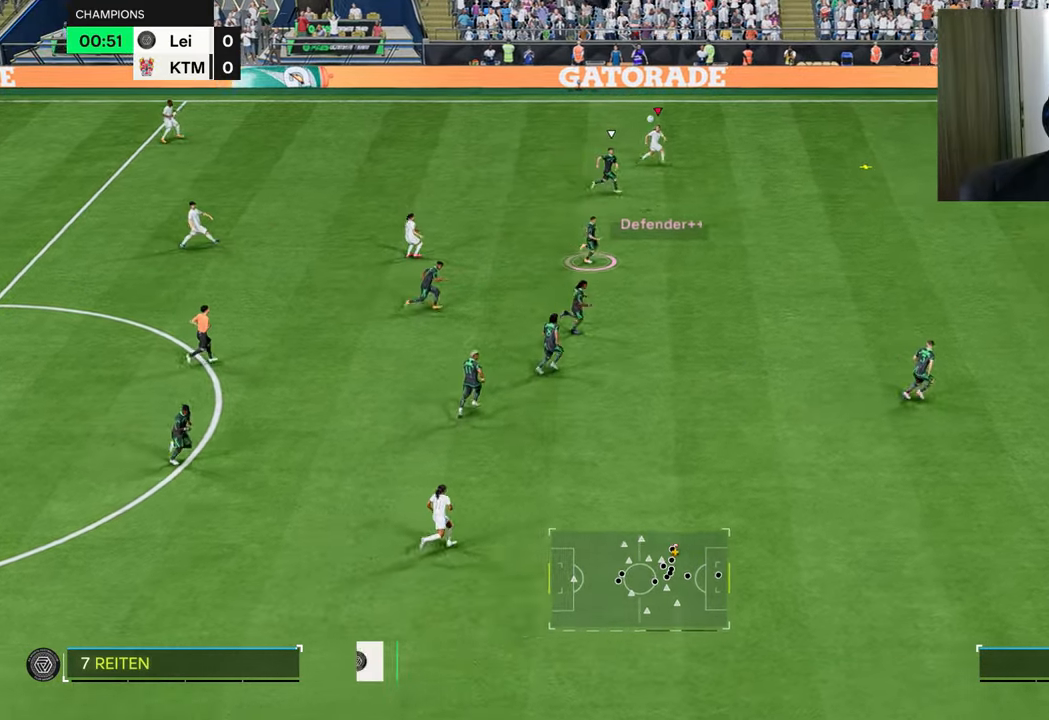
{"buttons": ["R1"], "left_stick": "right", "right_stick": "center", "events": []}
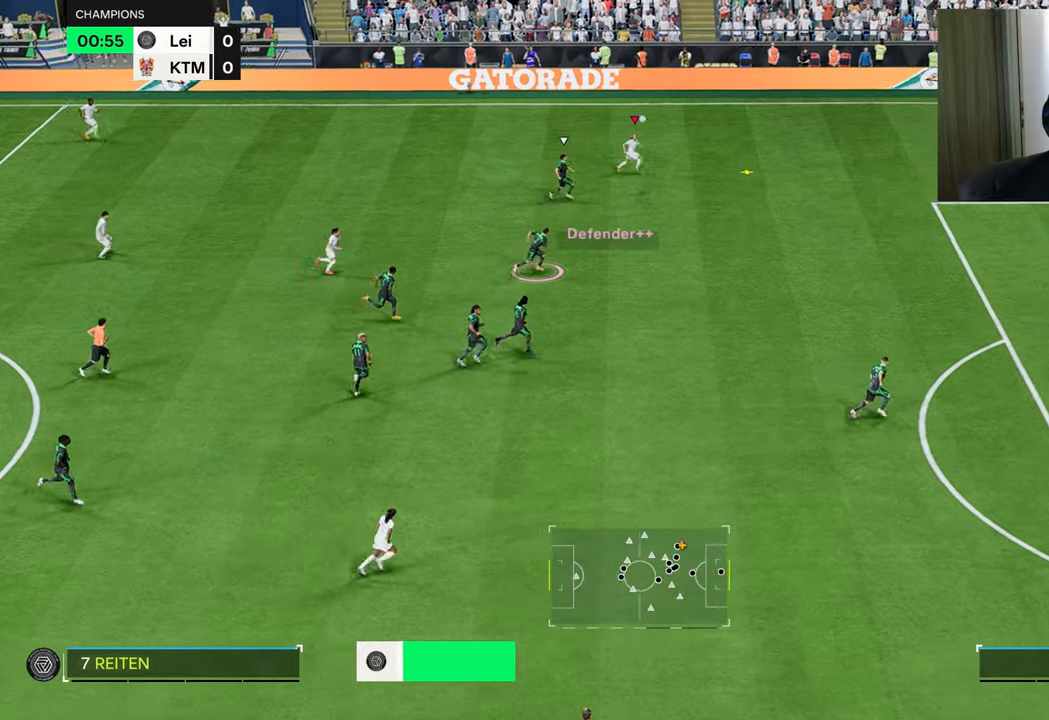
{"buttons": ["R1"], "left_stick": "right", "right_stick": "center", "events": []}
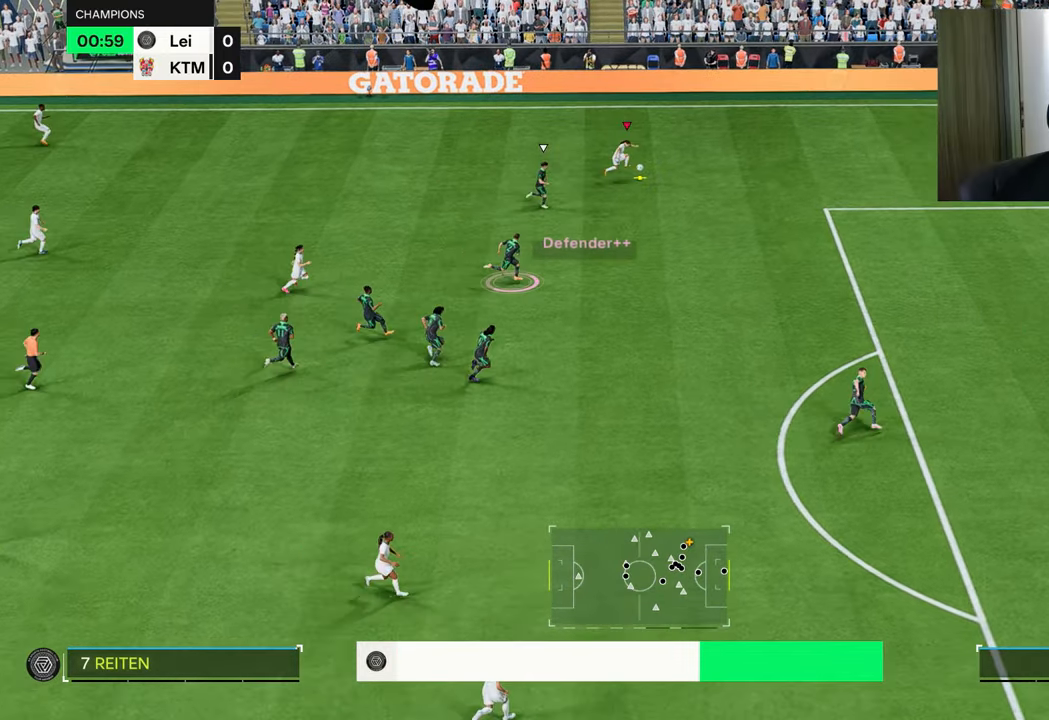
{"buttons": [], "left_stick": "right", "right_stick": "center", "events": [[433, "R1", "up"]]}
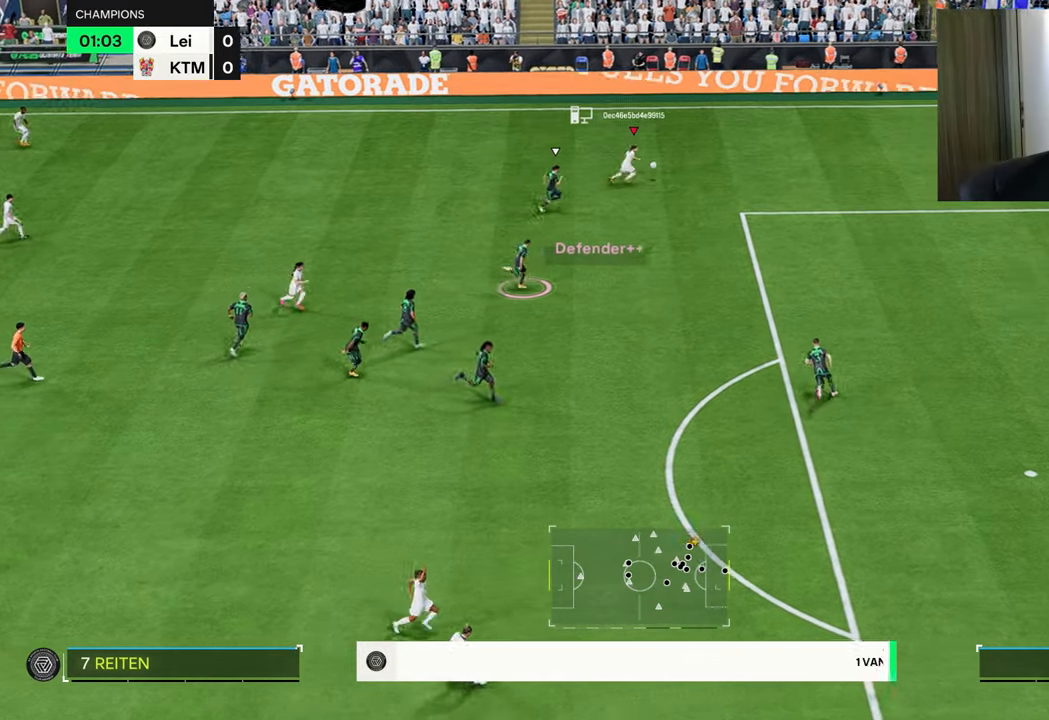
{"buttons": ["R2"], "left_stick": "left", "right_stick": "center", "events": [[33, "R2", "down"], [67, "left_stick", "left"]]}
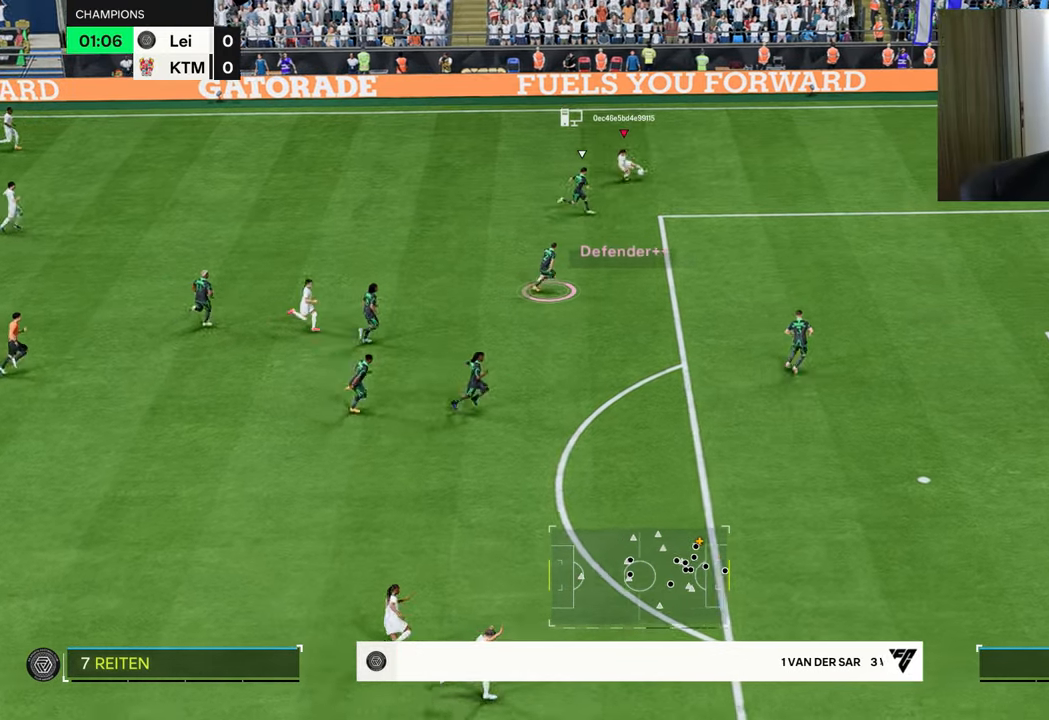
{"buttons": [], "left_stick": "down", "right_stick": "center", "events": [[83, "R1", "down"], [166, "R1", "up"], [216, "CROSS", "down"], [233, "R1", "down"], [267, "left_stick", "down-left"], [317, "R1", "up"], [333, "CROSS", "up"], [433, "R2", "up"], [433, "left_stick", "down"]]}
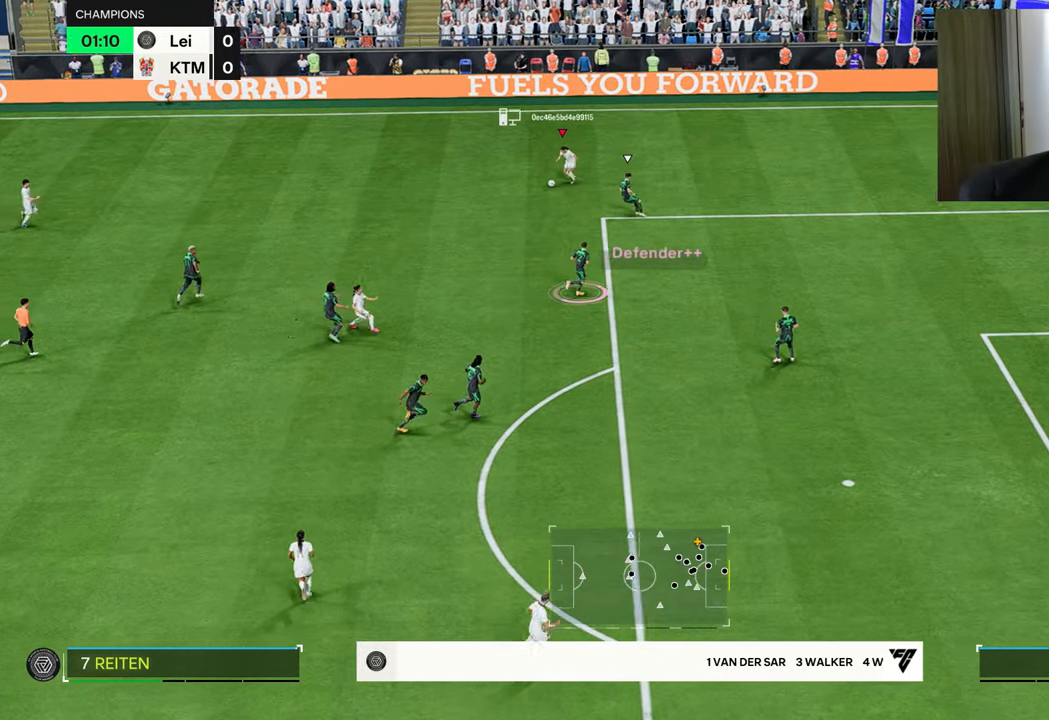
{"buttons": [], "left_stick": "up", "right_stick": "center", "events": [[200, "left_stick", "center"], [400, "left_stick", "up"]]}
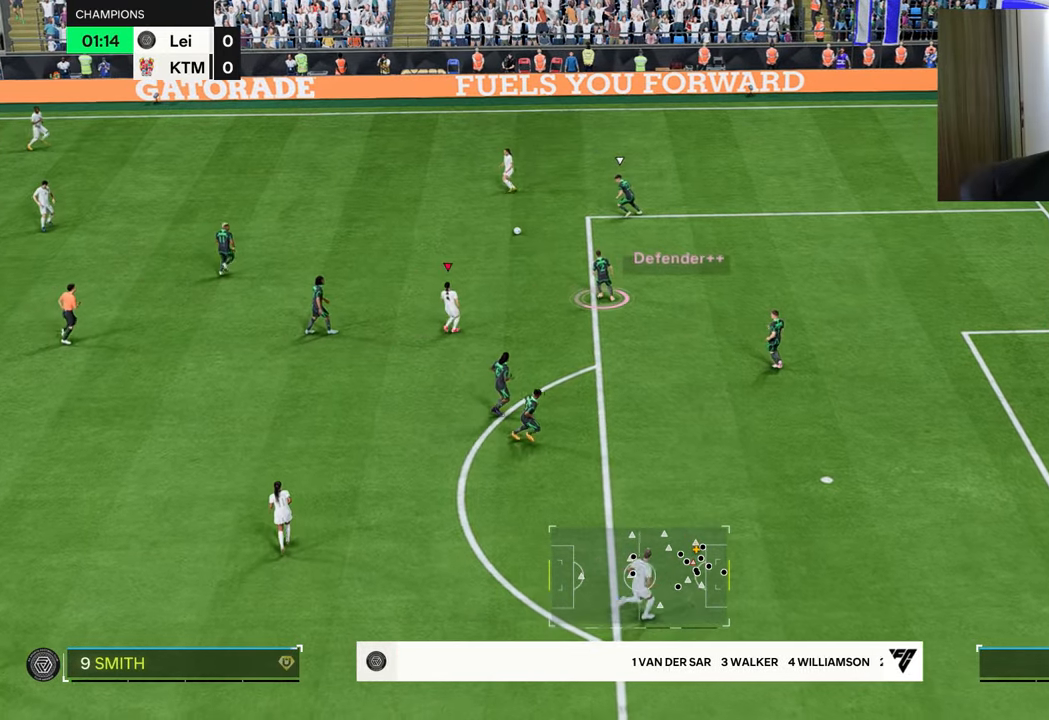
{"buttons": ["CROSS", "SQUARE", "L2"], "left_stick": "up-right", "right_stick": "center", "events": [[66, "left_stick", "right"], [150, "L2", "down"], [250, "left_stick", "up-right"], [367, "SQUARE", "down"], [433, "CROSS", "down"]]}
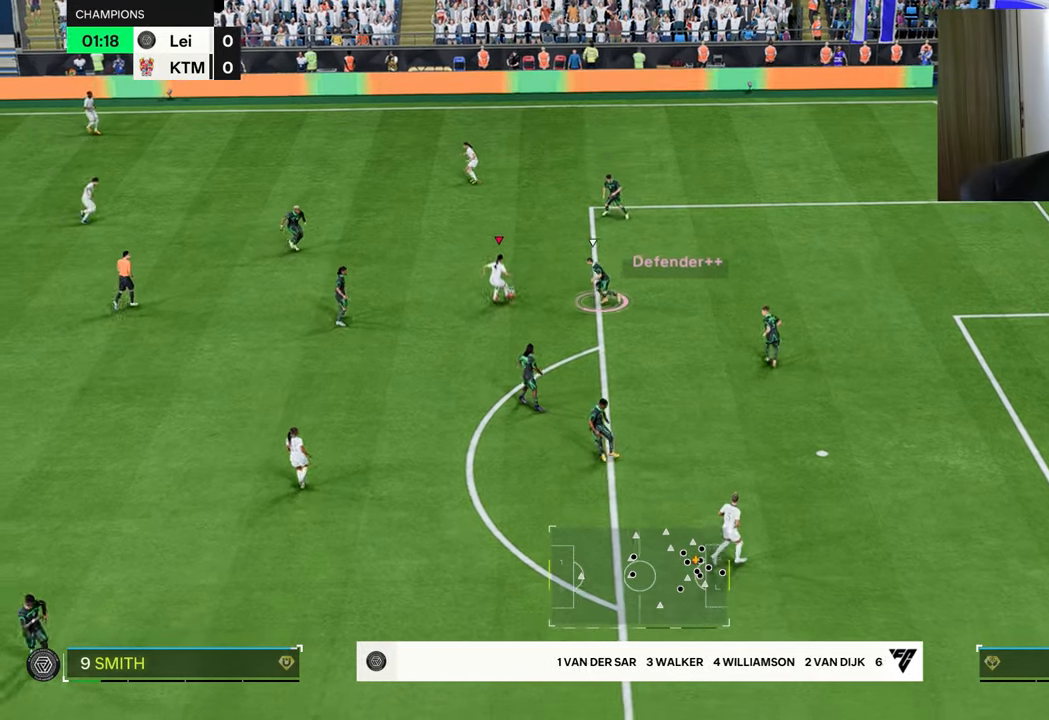
{"buttons": ["R1"], "left_stick": "up-right", "right_stick": "center", "events": [[17, "SQUARE", "up"], [67, "CROSS", "up"], [100, "L2", "up"], [184, "R1", "down"]]}
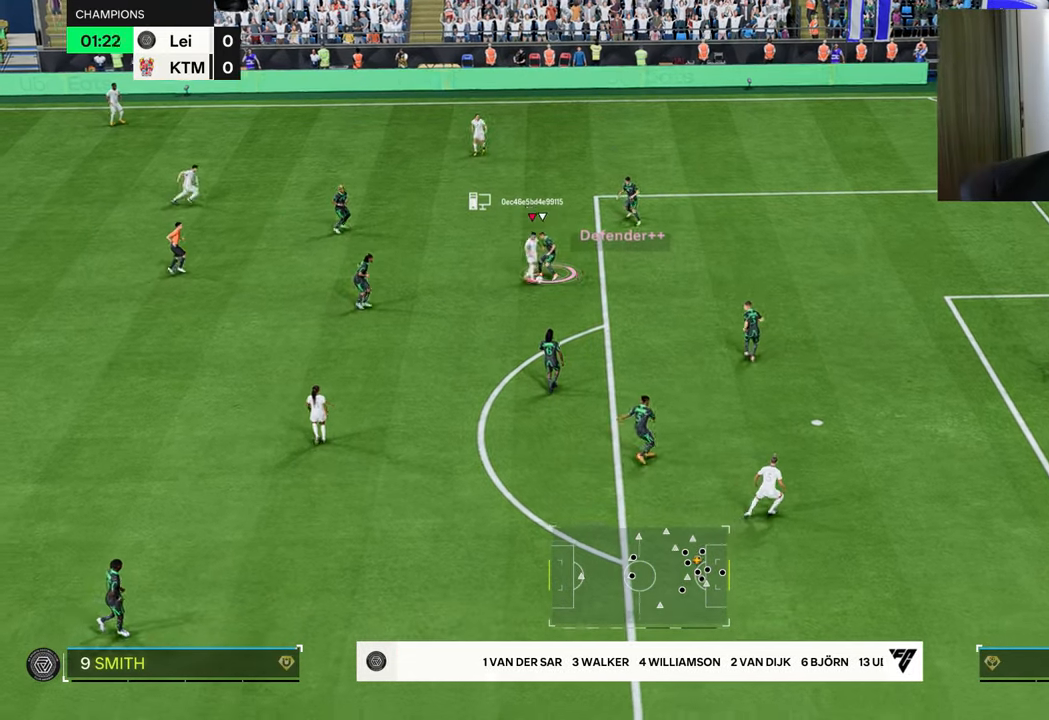
{"buttons": ["R1"], "left_stick": "down-right", "right_stick": "center", "events": [[333, "left_stick", "right"], [433, "left_stick", "down-right"]]}
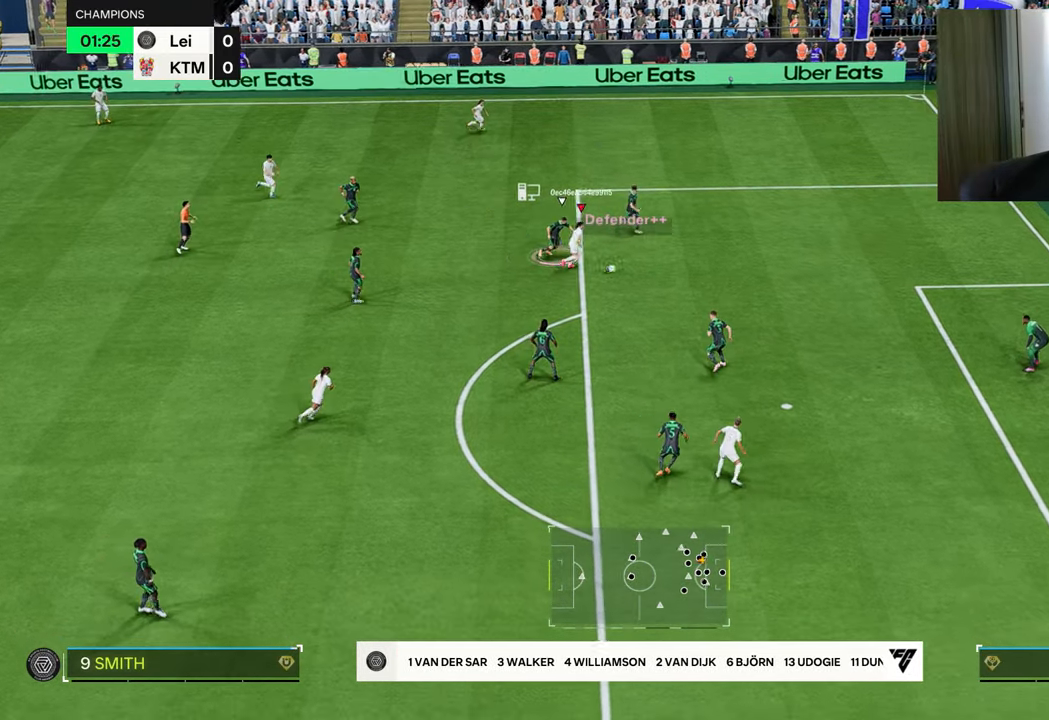
{"buttons": ["R1"], "left_stick": "down-right", "right_stick": "center", "events": []}
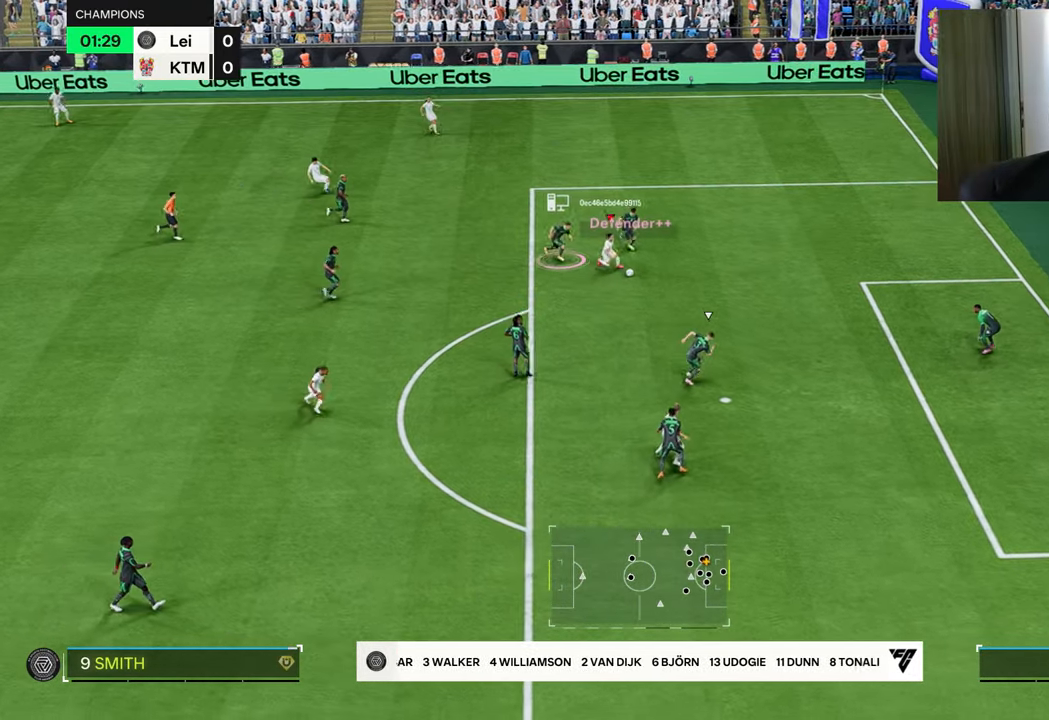
{"buttons": [], "left_stick": "down-right", "right_stick": "center", "events": [[66, "R1", "up"], [133, "R2", "down"], [150, "CIRCLE", "down"], [367, "CIRCLE", "up"], [383, "R2", "up"]]}
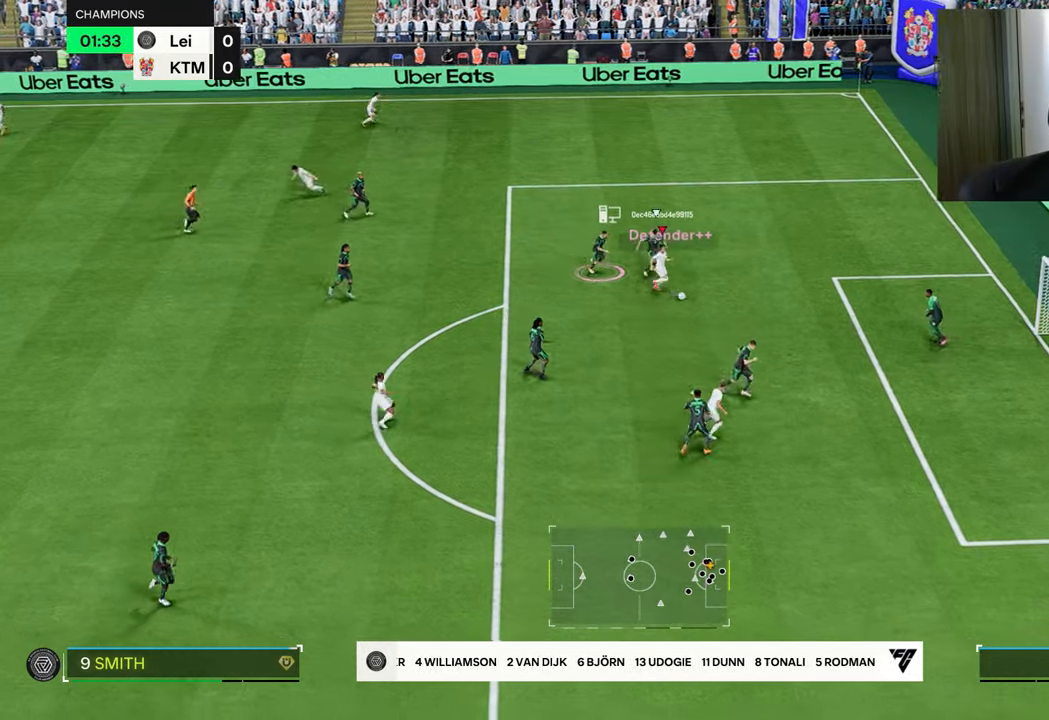
{"buttons": [], "left_stick": "down-right", "right_stick": "center", "events": []}
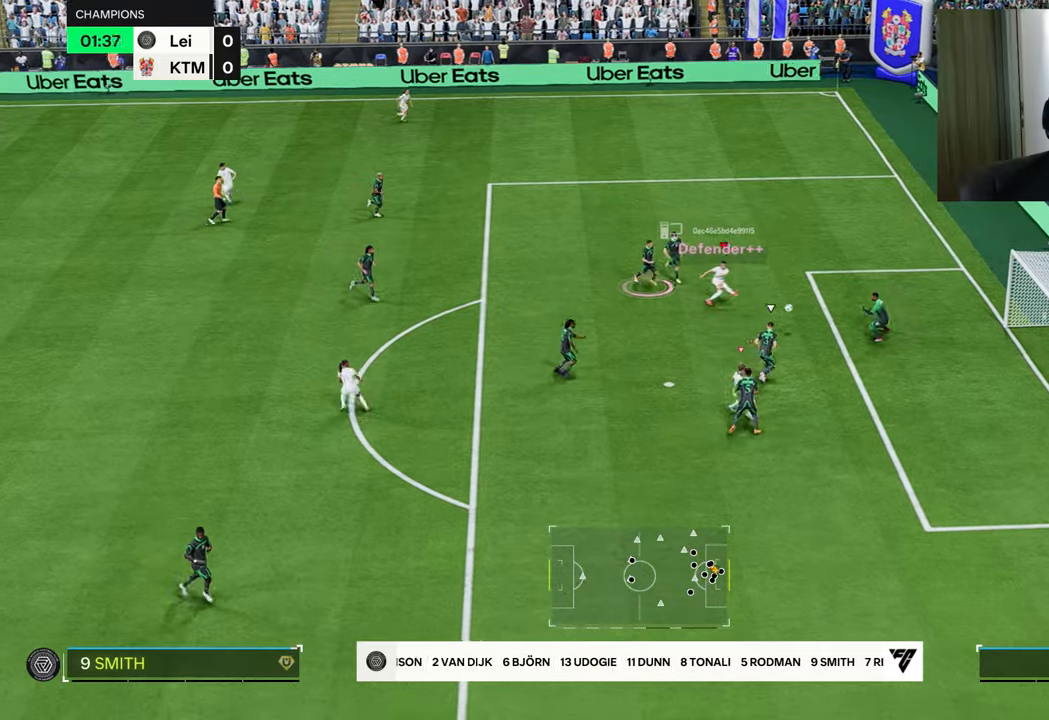
{"buttons": ["R1"], "left_stick": "up-right", "right_stick": "center", "events": [[100, "left_stick", "up-right"], [300, "R1", "down"]]}
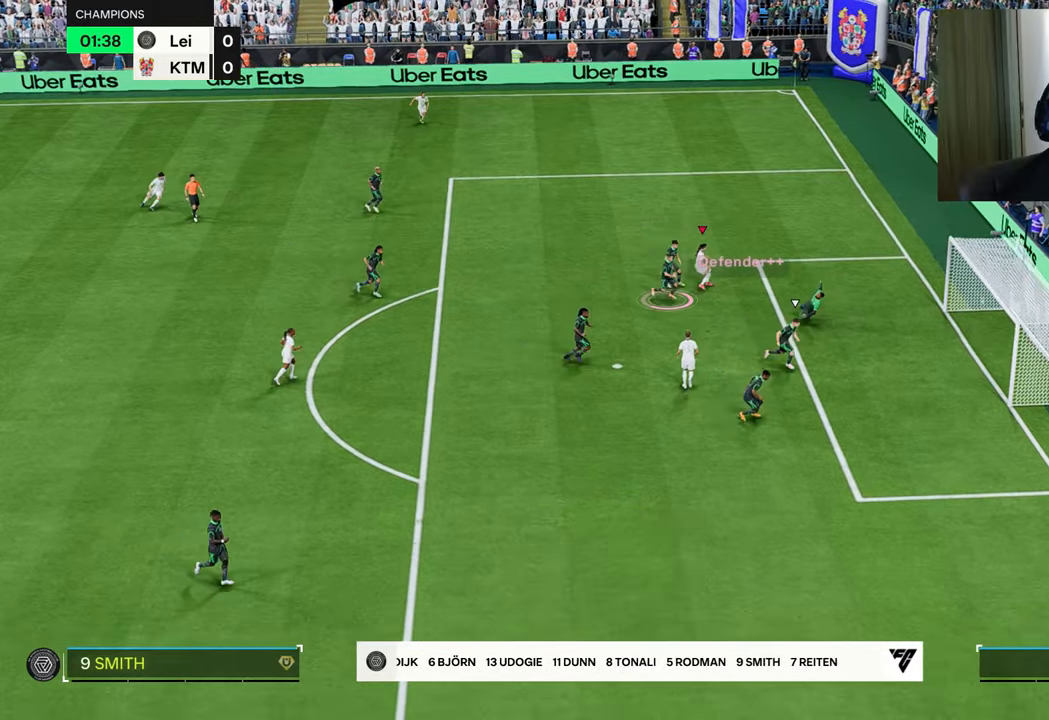
{"buttons": ["R1"], "left_stick": "up", "right_stick": "center", "events": [[16, "left_stick", "up"]]}
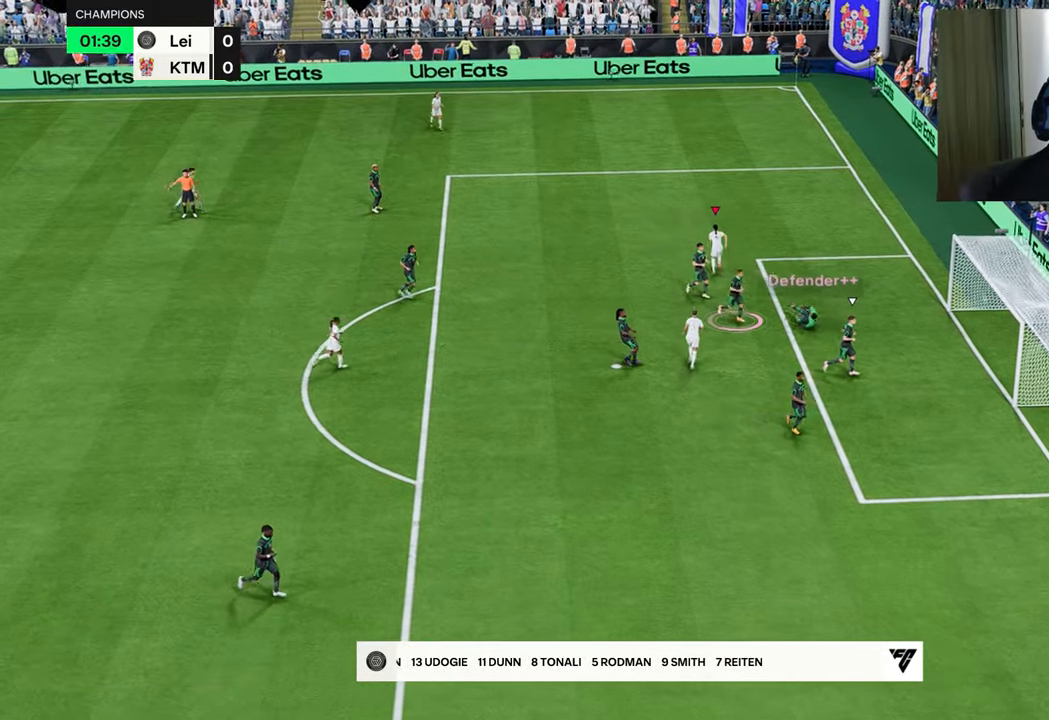
{"buttons": ["R1", "R2"], "left_stick": "down", "right_stick": "center", "events": [[350, "R2", "down"], [350, "left_stick", "down"]]}
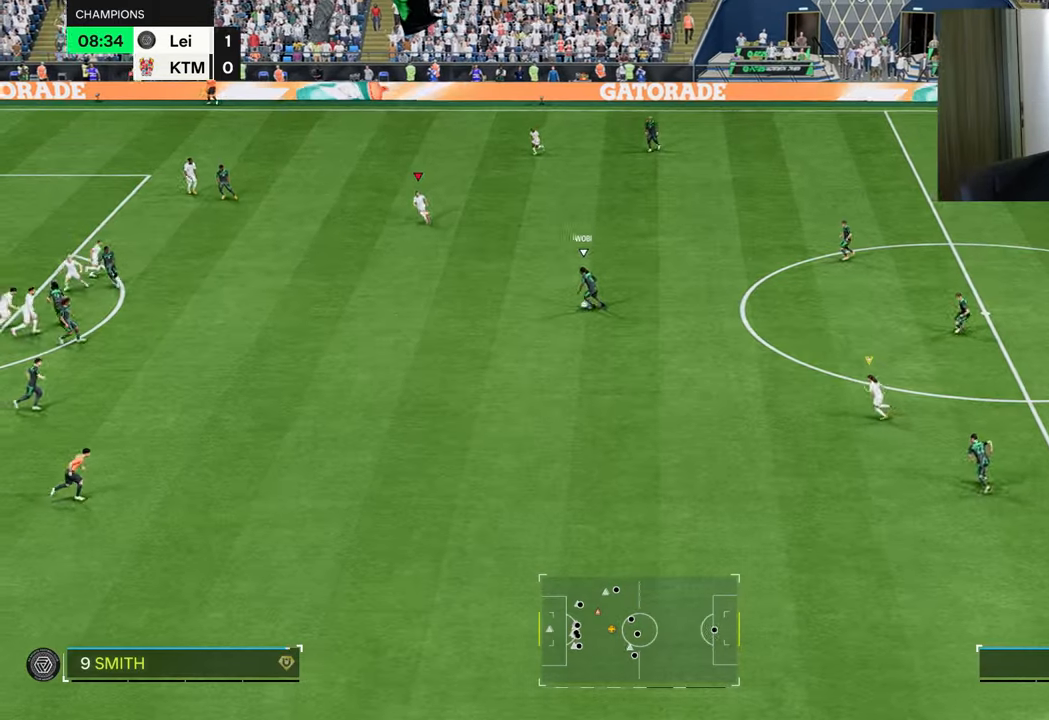
{"buttons": ["R1", "R2"], "left_stick": "down", "right_stick": "center", "events": []}
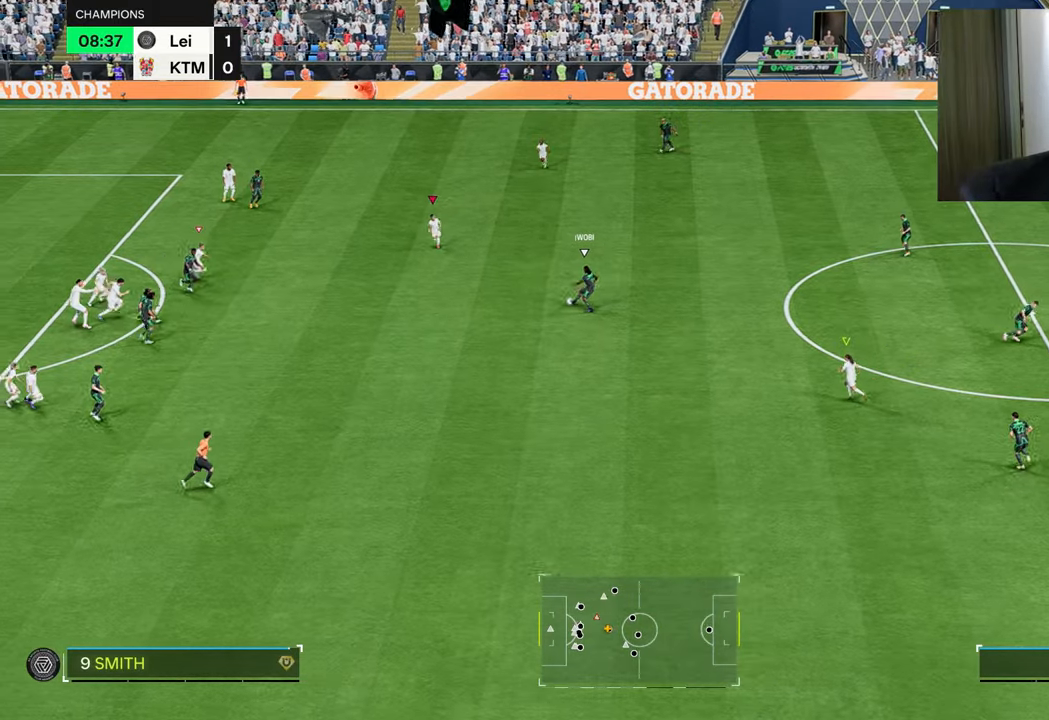
{"buttons": ["L2", "R1", "R2"], "left_stick": "up-right", "right_stick": "center", "events": [[50, "R1", "up"], [150, "L2", "down"], [200, "R2", "up"], [200, "left_stick", "down-right"], [417, "left_stick", "up-right"], [467, "R2", "down"], [501, "R1", "down"]]}
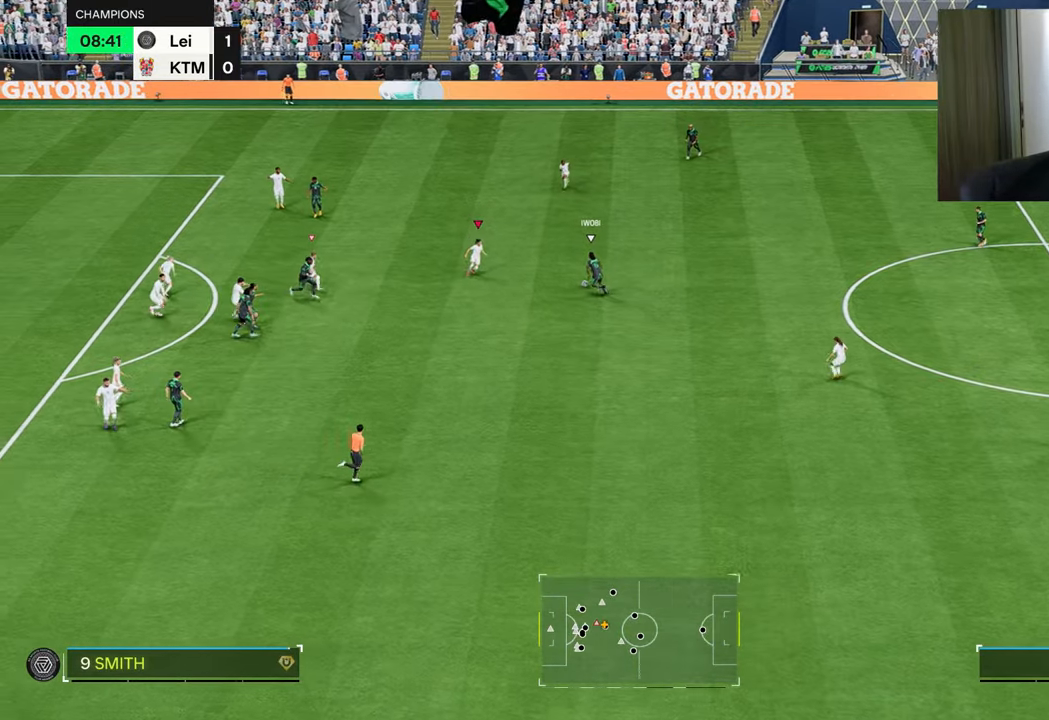
{"buttons": ["L2", "R1", "R2"], "left_stick": "up", "right_stick": "center", "events": [[383, "left_stick", "up"]]}
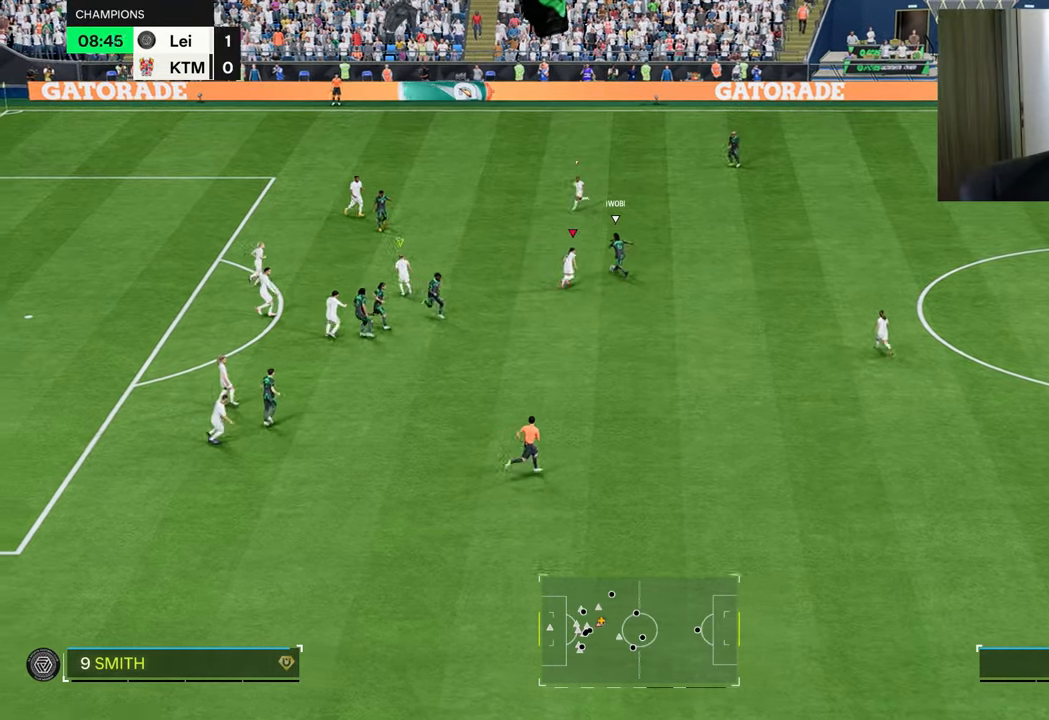
{"buttons": ["R1", "R2"], "left_stick": "up", "right_stick": "center", "events": [[267, "L2", "up"]]}
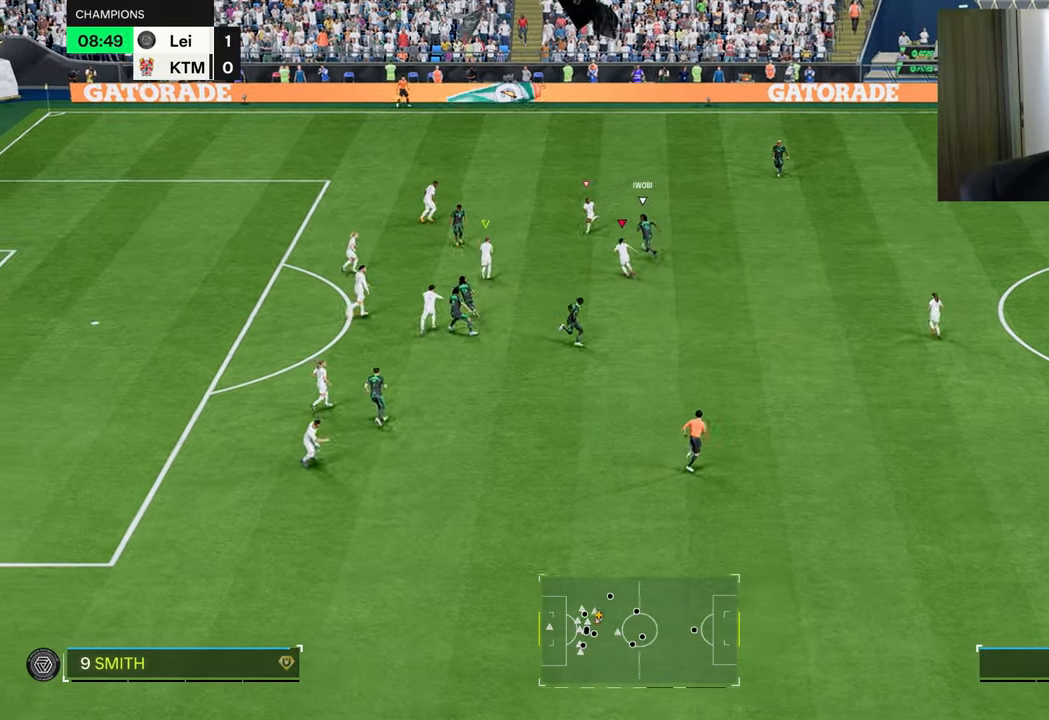
{"buttons": ["L2", "R1", "R2"], "left_stick": "up", "right_stick": "center", "events": [[216, "L2", "down"], [233, "L1", "down"], [367, "L1", "up"]]}
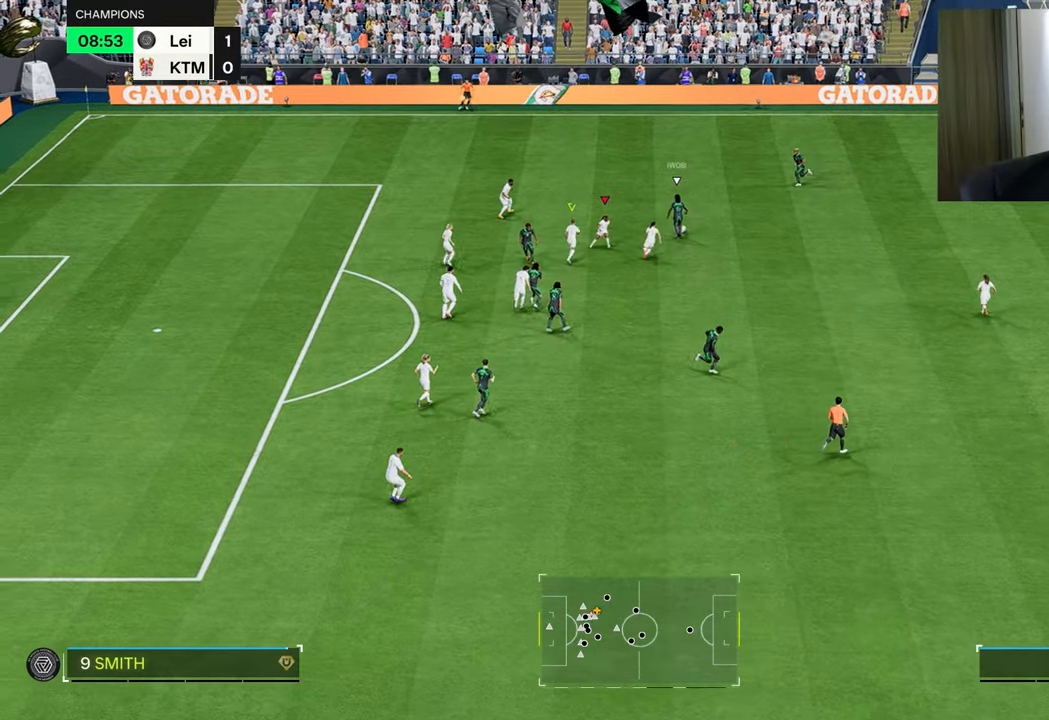
{"buttons": ["L1", "L2", "R1"], "left_stick": "up", "right_stick": "center", "events": [[451, "L1", "down"], [451, "R2", "up"]]}
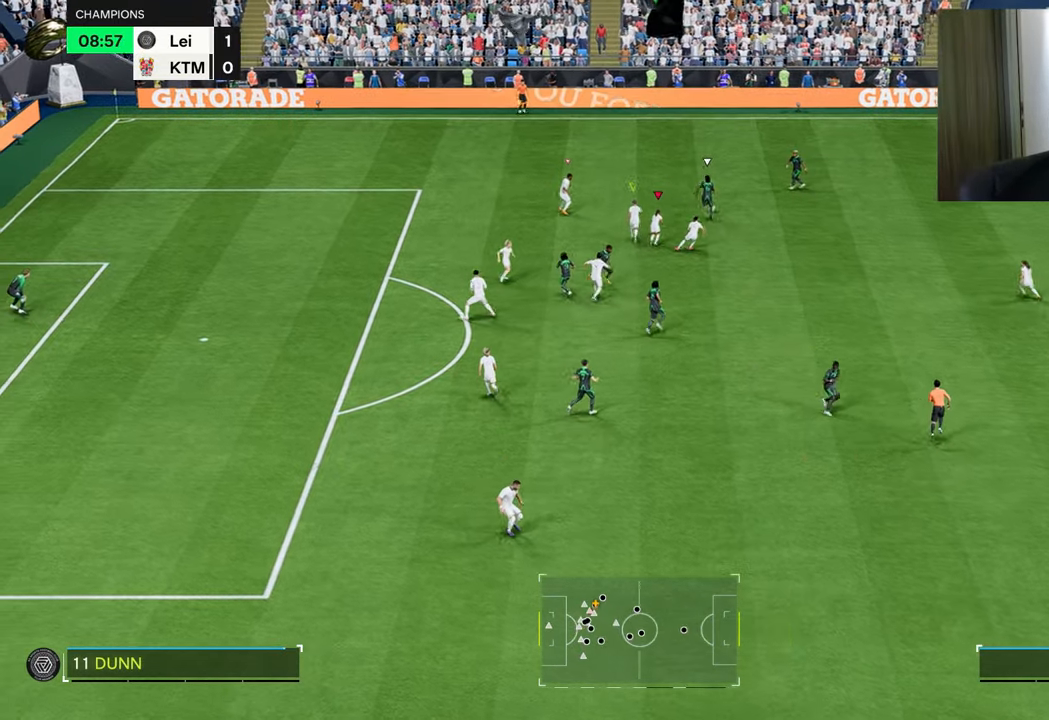
{"buttons": ["R1"], "left_stick": "up", "right_stick": "center", "events": [[83, "L1", "up"], [83, "L2", "up"]]}
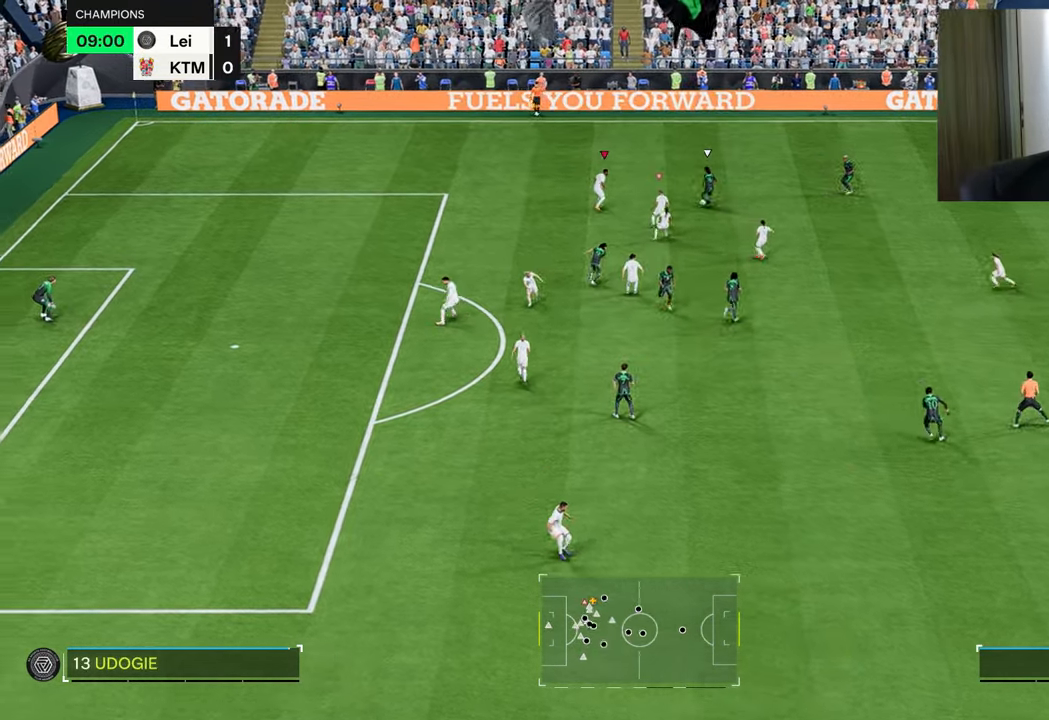
{"buttons": ["L2", "R1", "R2"], "left_stick": "up-right", "right_stick": "center", "events": [[116, "left_stick", "up-right"], [166, "L2", "down"], [216, "L1", "down"], [233, "R2", "down"], [383, "L1", "up"]]}
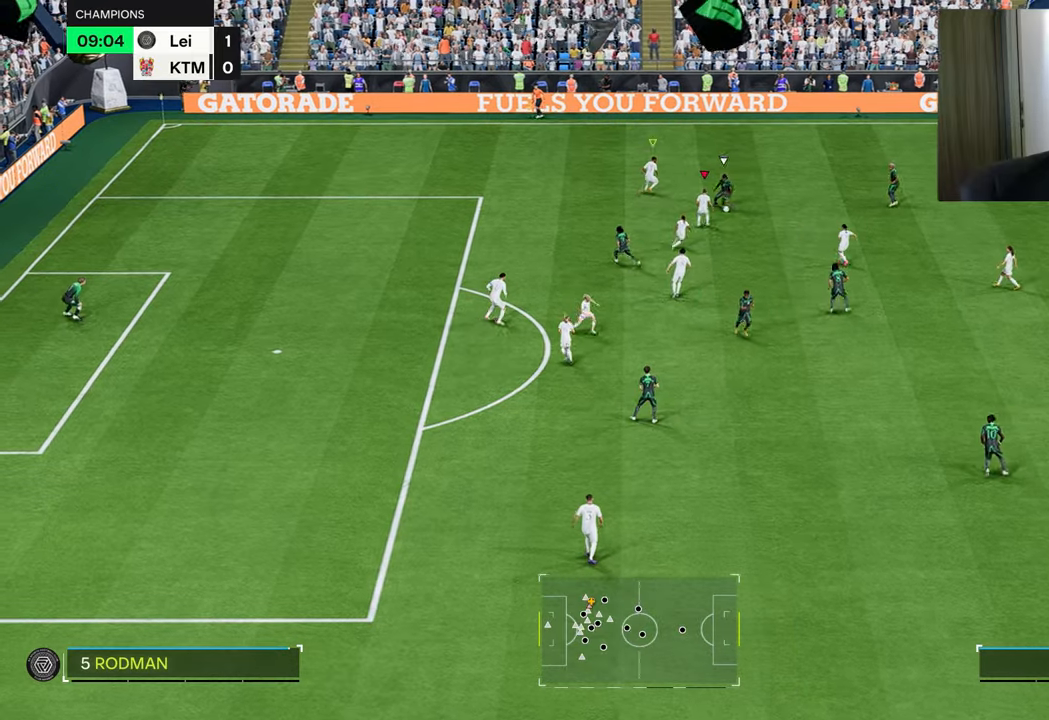
{"buttons": ["L2", "R1", "R2"], "left_stick": "up-right", "right_stick": "center", "events": [[134, "CIRCLE", "down"], [234, "CIRCLE", "up"]]}